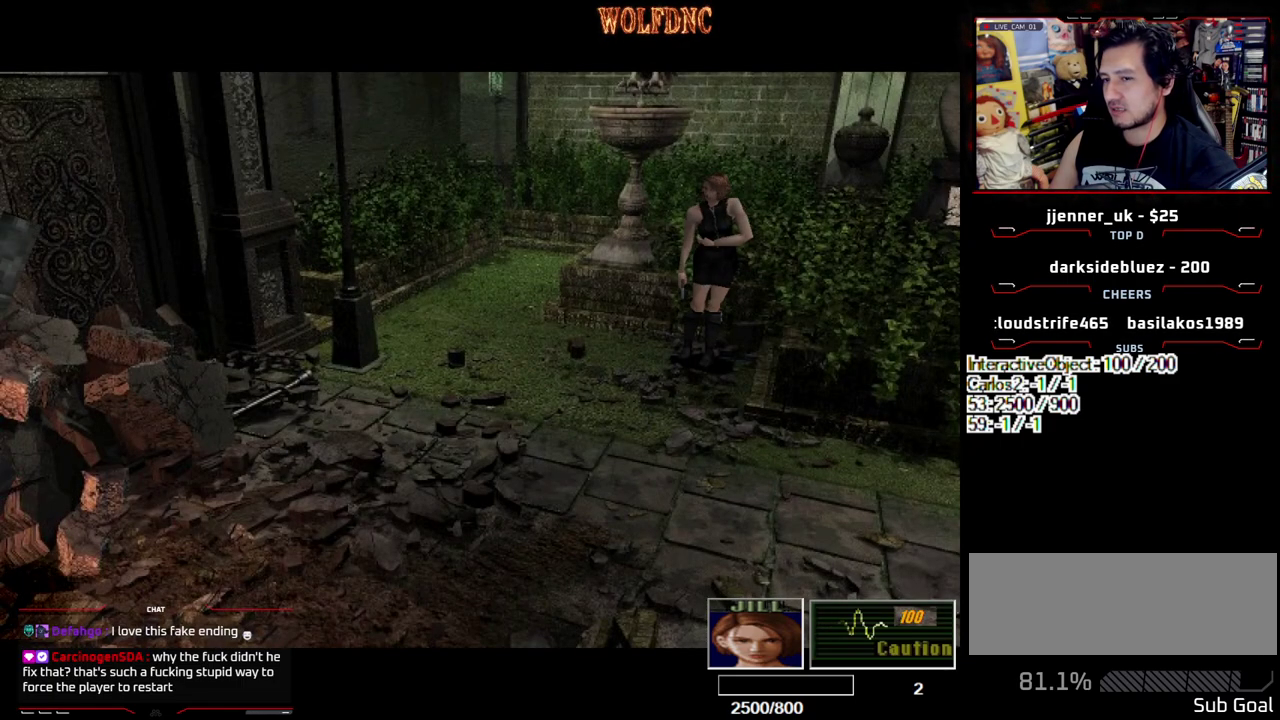
Gameplay with a controller (PlayStation layout); each line is a JSON object with the inputs held at the frame after it. "events" lists button and stick changes between this image and that frame as [ms after this image, input, new state], when the widget could be followed in between. Not read: L3 R3.
{"buttons": ["CIRCLE"], "events": [[417, "CIRCLE", "down"]]}
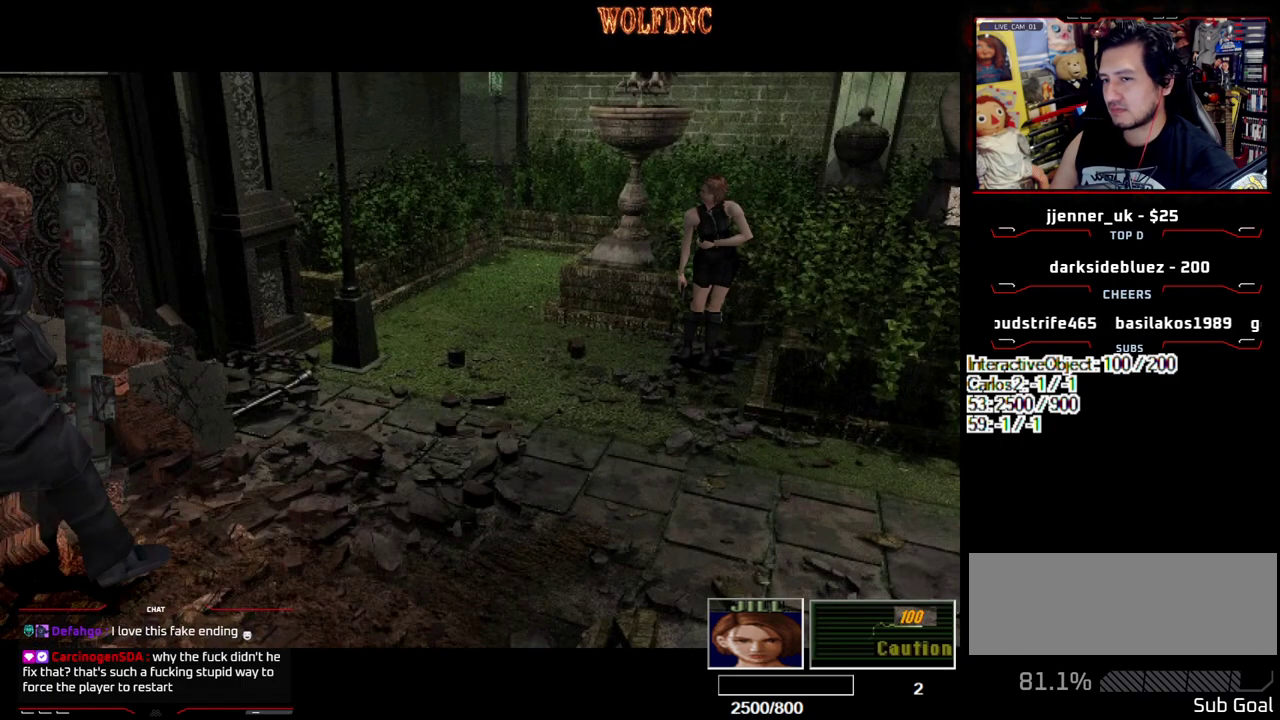
{"buttons": [], "events": [[17, "CIRCLE", "up"], [250, "CIRCLE", "down"], [483, "CIRCLE", "up"]]}
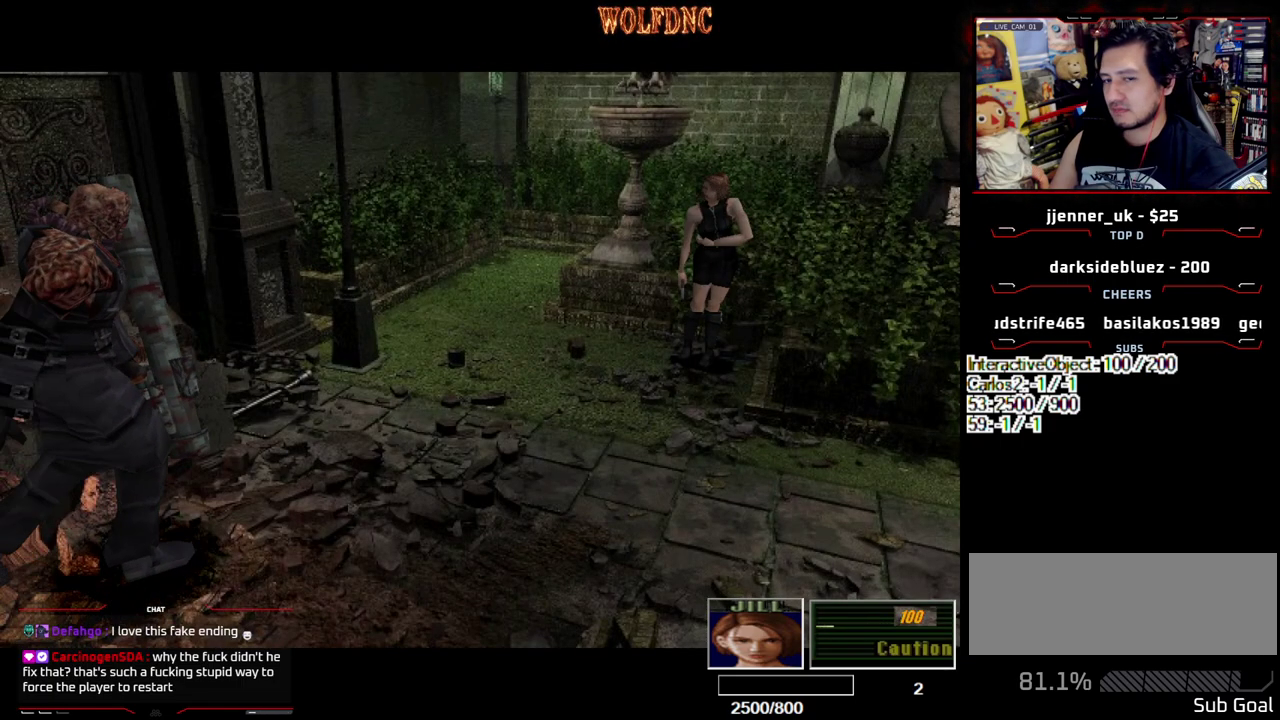
{"buttons": [], "events": [[33, "CIRCLE", "down"], [83, "CIRCLE", "up"], [133, "CIRCLE", "down"], [367, "CIRCLE", "up"]]}
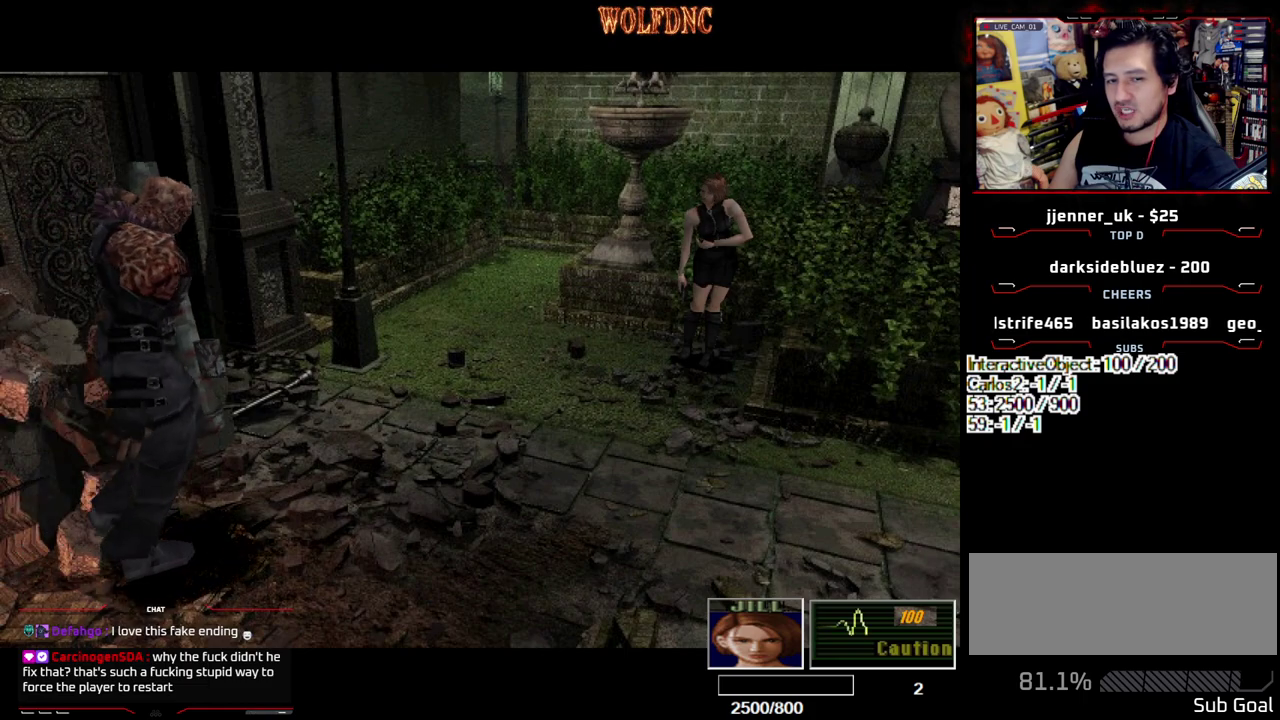
{"buttons": [], "events": []}
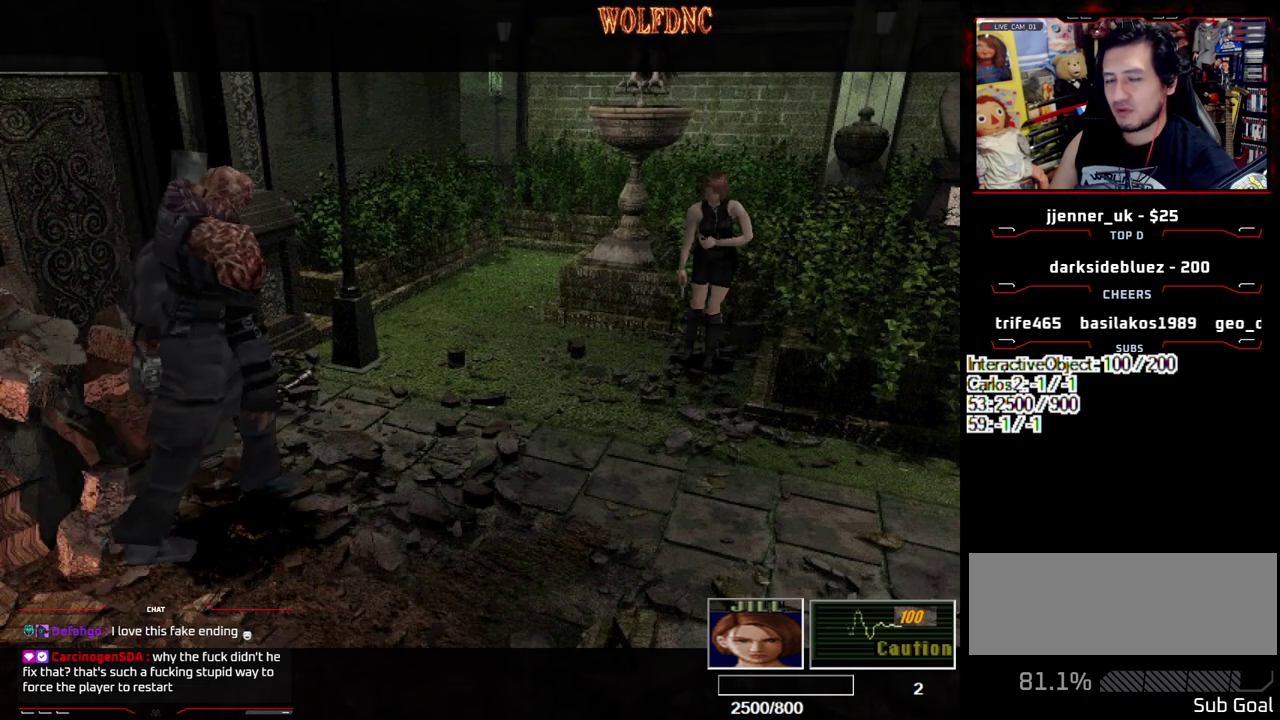
{"buttons": ["CIRCLE"], "events": [[17, "CIRCLE", "down"], [117, "CIRCLE", "up"], [200, "CIRCLE", "down"], [300, "CIRCLE", "up"], [350, "CIRCLE", "down"], [433, "CIRCLE", "up"], [483, "CIRCLE", "down"]]}
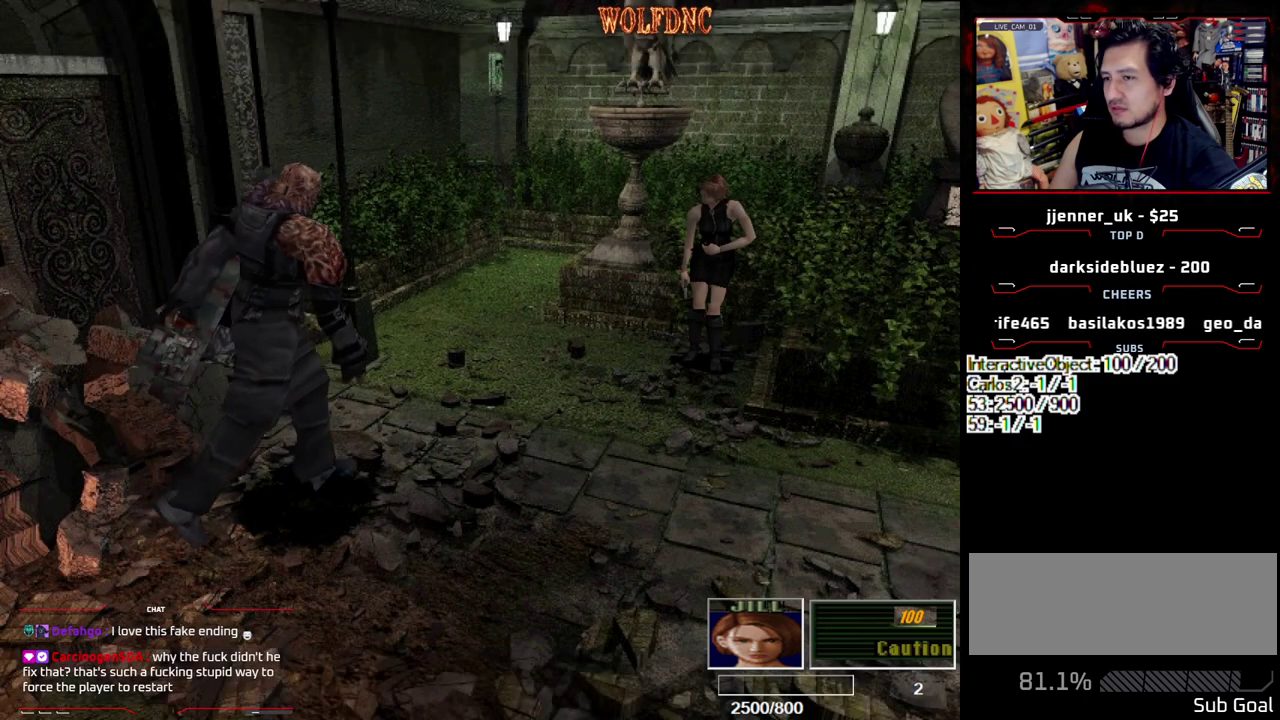
{"buttons": [], "events": [[33, "CIRCLE", "up"], [217, "CIRCLE", "down"], [317, "CIRCLE", "up"]]}
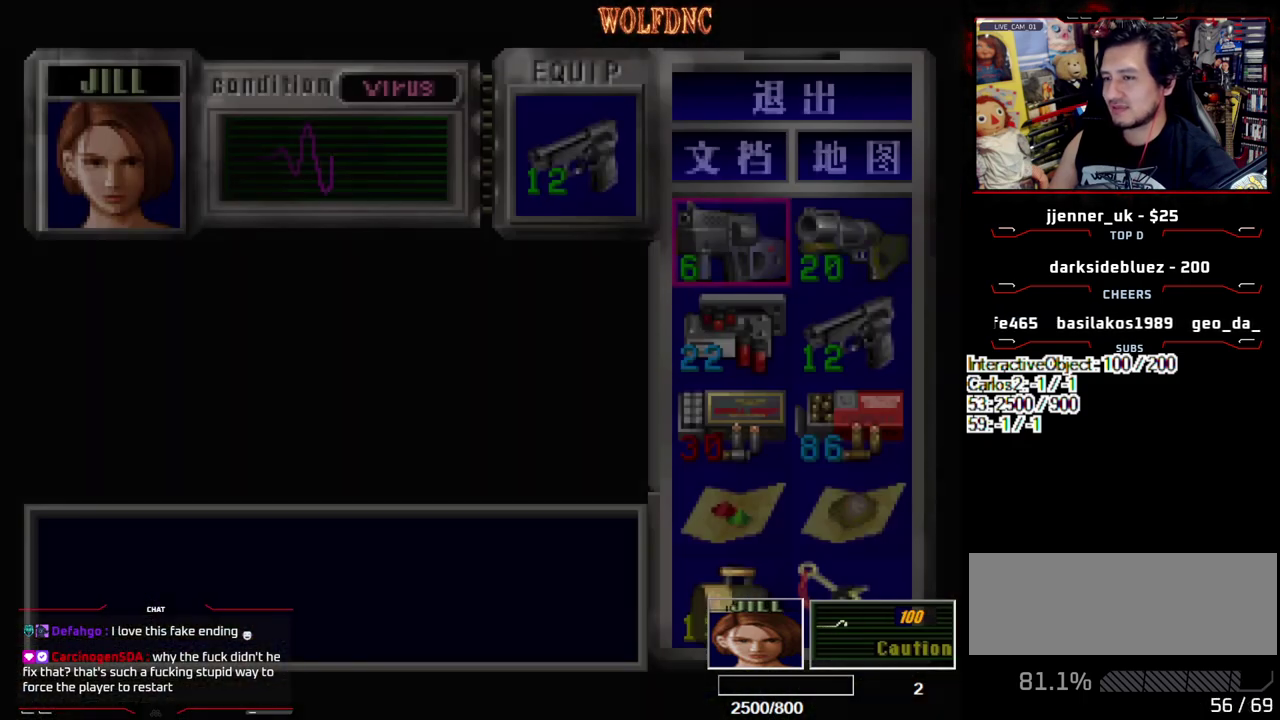
{"buttons": ["DPAD_DOWN", "DPAD_RIGHT"], "events": [[333, "DPAD_DOWN", "down"], [417, "DPAD_RIGHT", "down"]]}
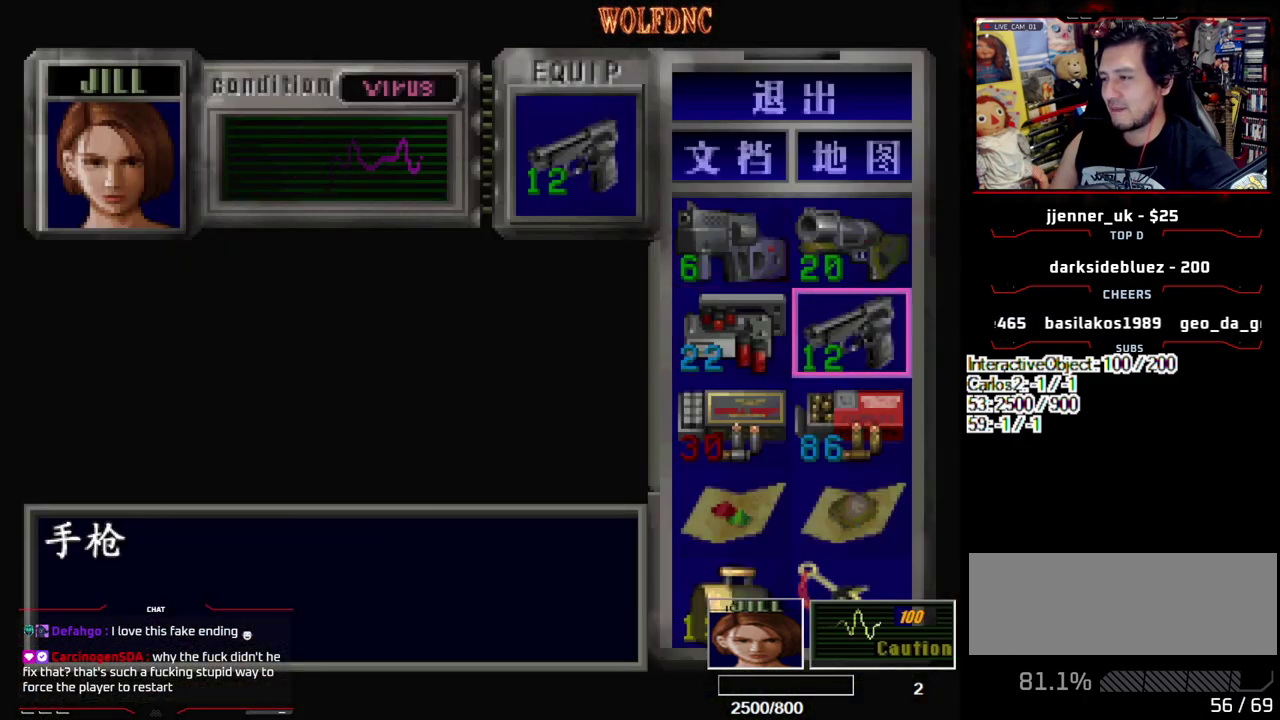
{"buttons": ["DPAD_DOWN", "DPAD_LEFT"], "events": [[67, "DPAD_DOWN", "up"], [100, "DPAD_LEFT", "down"], [100, "DPAD_RIGHT", "up"], [200, "DPAD_DOWN", "down"], [300, "DPAD_LEFT", "up"], [350, "DPAD_DOWN", "up"], [350, "DPAD_RIGHT", "down"], [400, "DPAD_LEFT", "down"], [433, "DPAD_RIGHT", "up"], [483, "DPAD_DOWN", "down"]]}
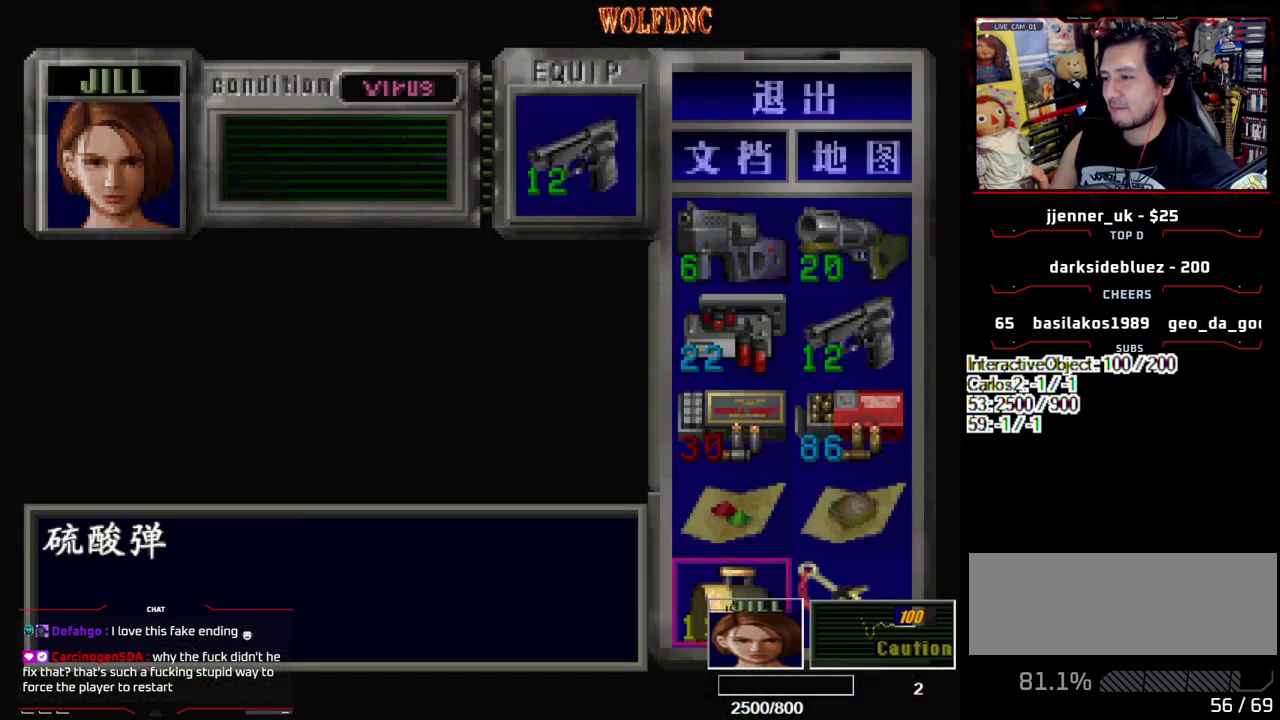
{"buttons": ["DPAD_UP"], "events": [[33, "DPAD_LEFT", "up"], [33, "DPAD_RIGHT", "down"], [133, "DPAD_DOWN", "up"], [133, "DPAD_RIGHT", "up"], [450, "DPAD_UP", "down"]]}
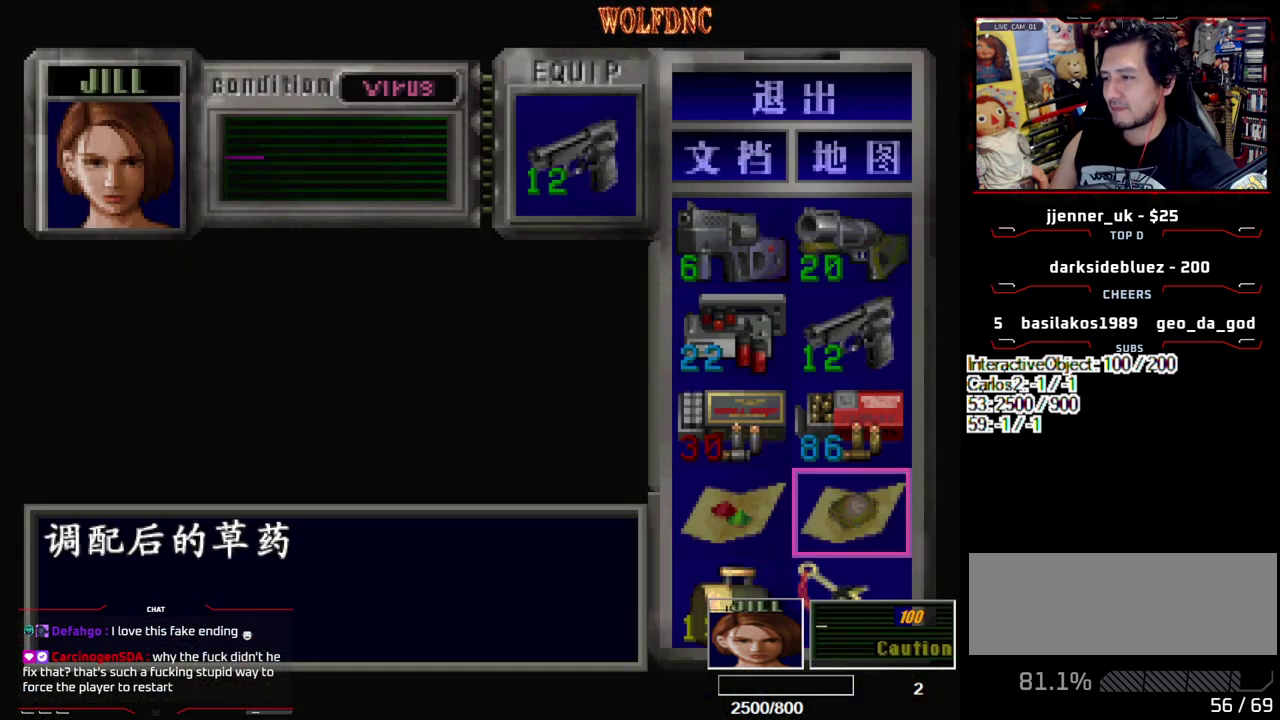
{"buttons": [], "events": [[50, "DPAD_UP", "up"], [100, "DPAD_UP", "down"], [183, "DPAD_UP", "up"], [283, "DPAD_UP", "down"], [383, "DPAD_UP", "up"]]}
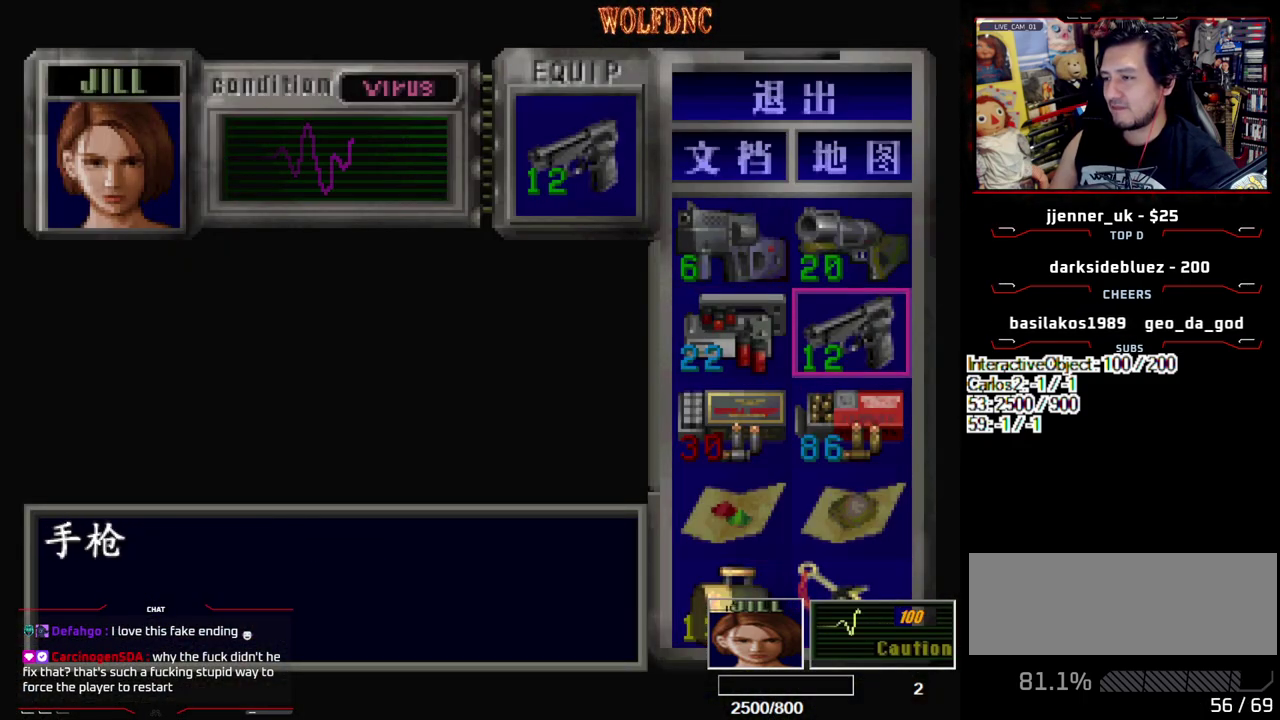
{"buttons": ["CROSS"], "events": [[17, "CROSS", "down"], [150, "CROSS", "up"], [150, "DPAD_DOWN", "down"], [250, "DPAD_DOWN", "up"], [300, "CROSS", "down"], [383, "CROSS", "up"], [383, "DPAD_DOWN", "down"], [483, "CROSS", "down"], [483, "DPAD_DOWN", "up"]]}
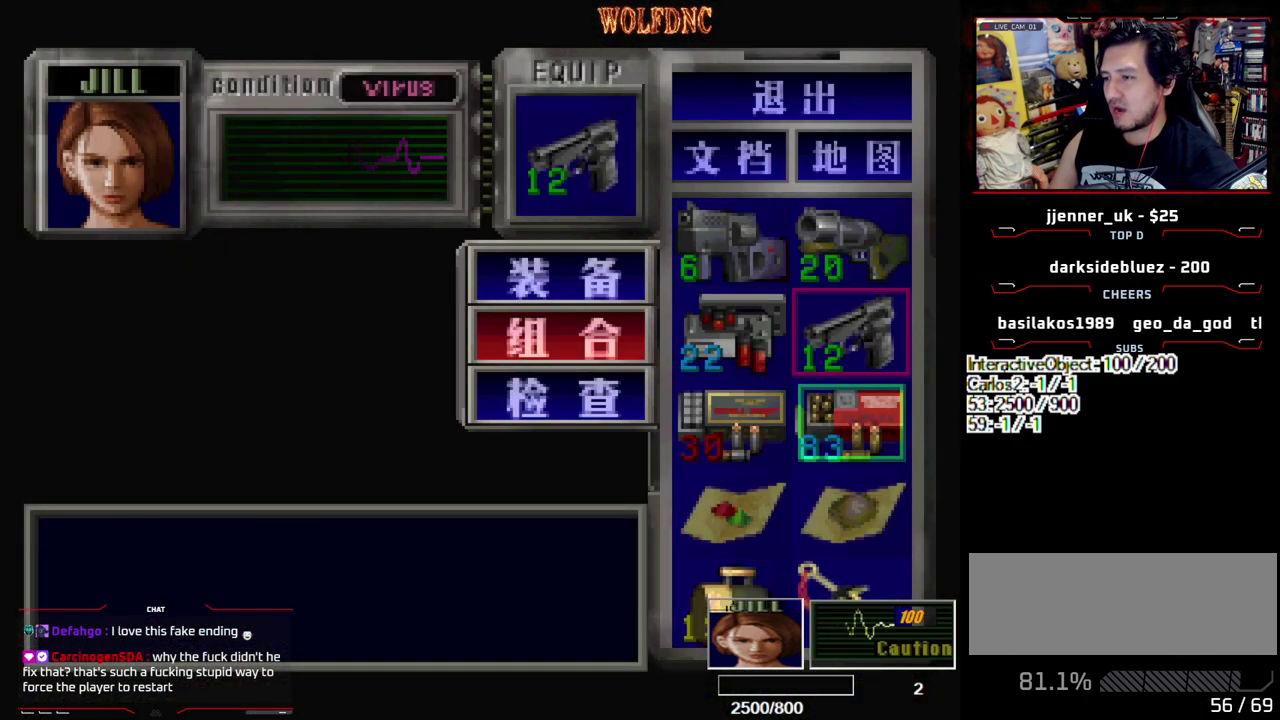
{"buttons": [], "events": [[83, "CROSS", "up"]]}